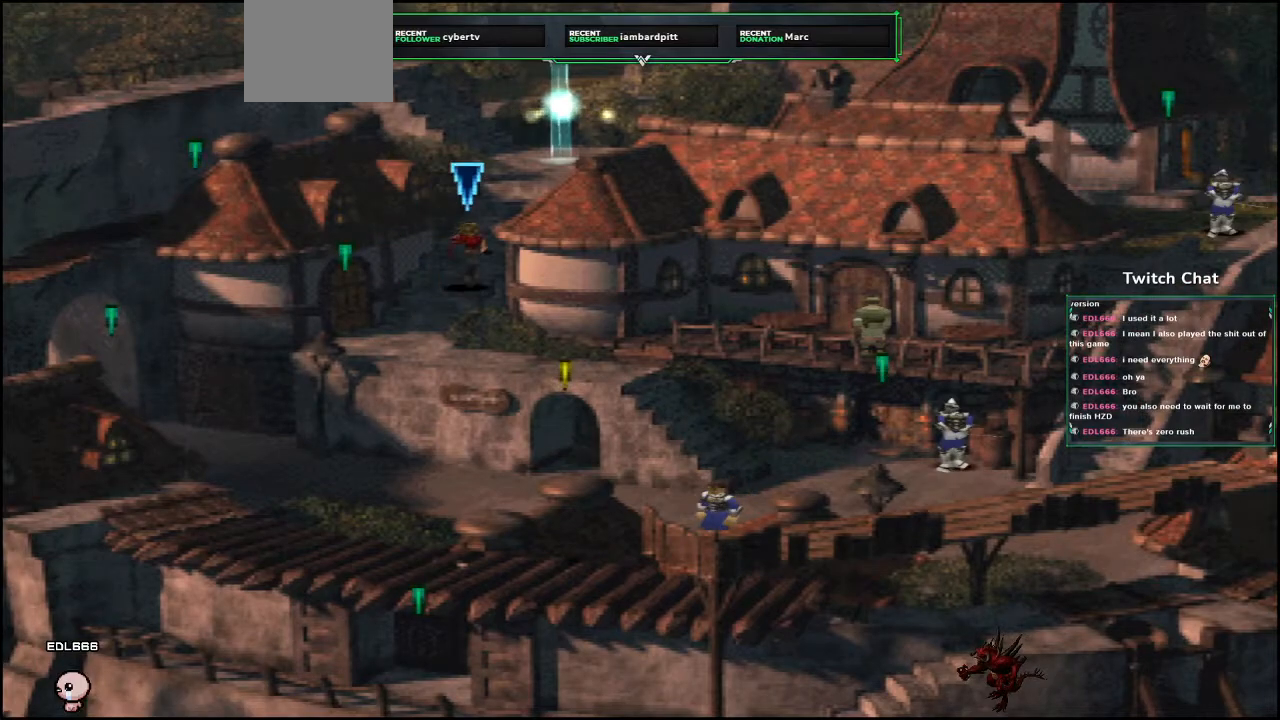
Gameplay with a controller (PlayStation layout); each line is a JSON object with the inputs held at the frame after it (dt_ms = milliseconds from this image to that frame). "events" lists button and stick changes between this image and that frame as [ms after this image, input, new state], when the widget could be followed in between.
{"dt_ms": 500, "buttons": ["CROSS", "DPAD_UP"], "left_stick": "center", "right_stick": "center", "events": [[33, "DPAD_RIGHT", "up"]]}
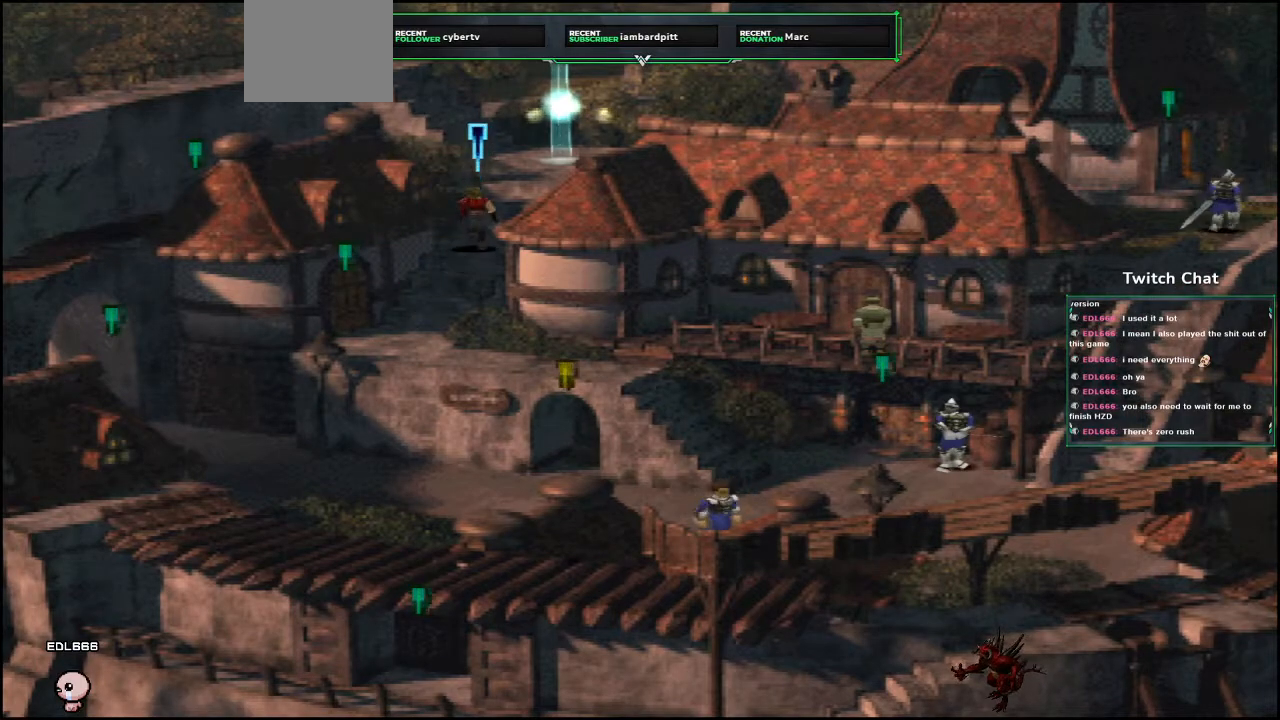
{"dt_ms": 500, "buttons": ["CROSS", "DPAD_UP", "DPAD_RIGHT"], "left_stick": "center", "right_stick": "center"}
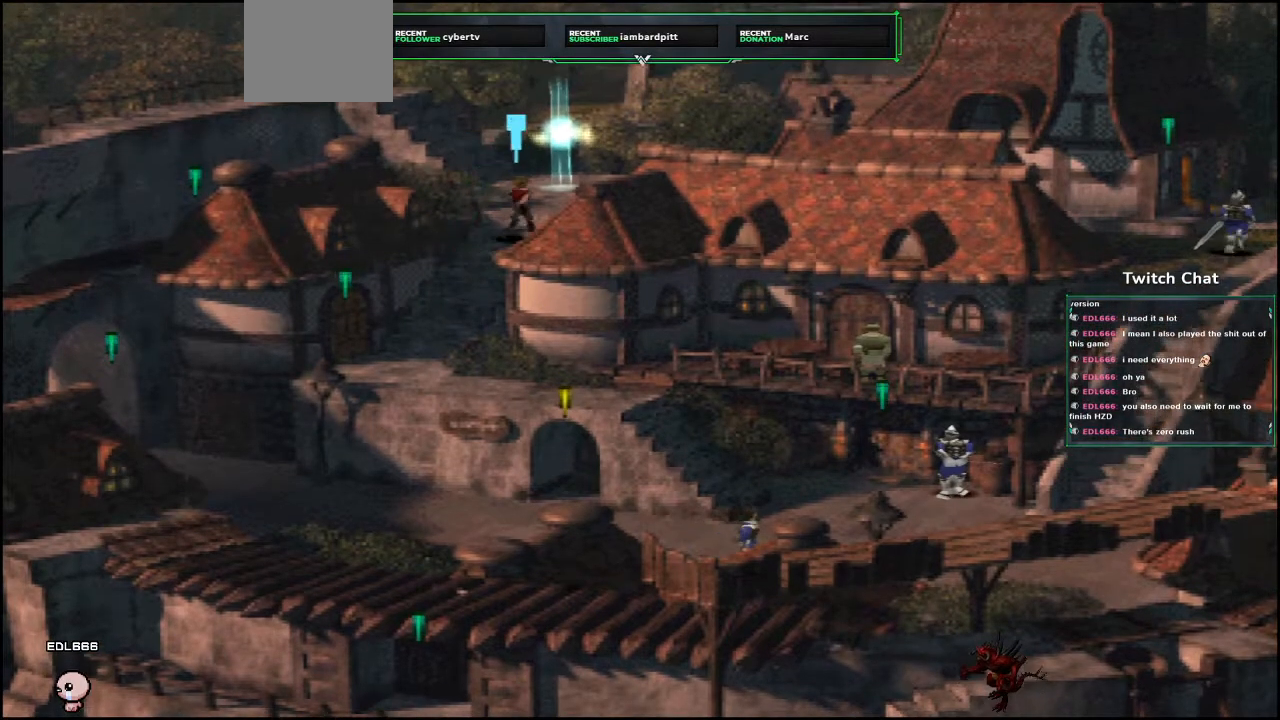
{"dt_ms": 500, "buttons": ["CROSS", "DPAD_UP"], "left_stick": "center", "right_stick": "center", "events": [[183, "DPAD_RIGHT", "up"]]}
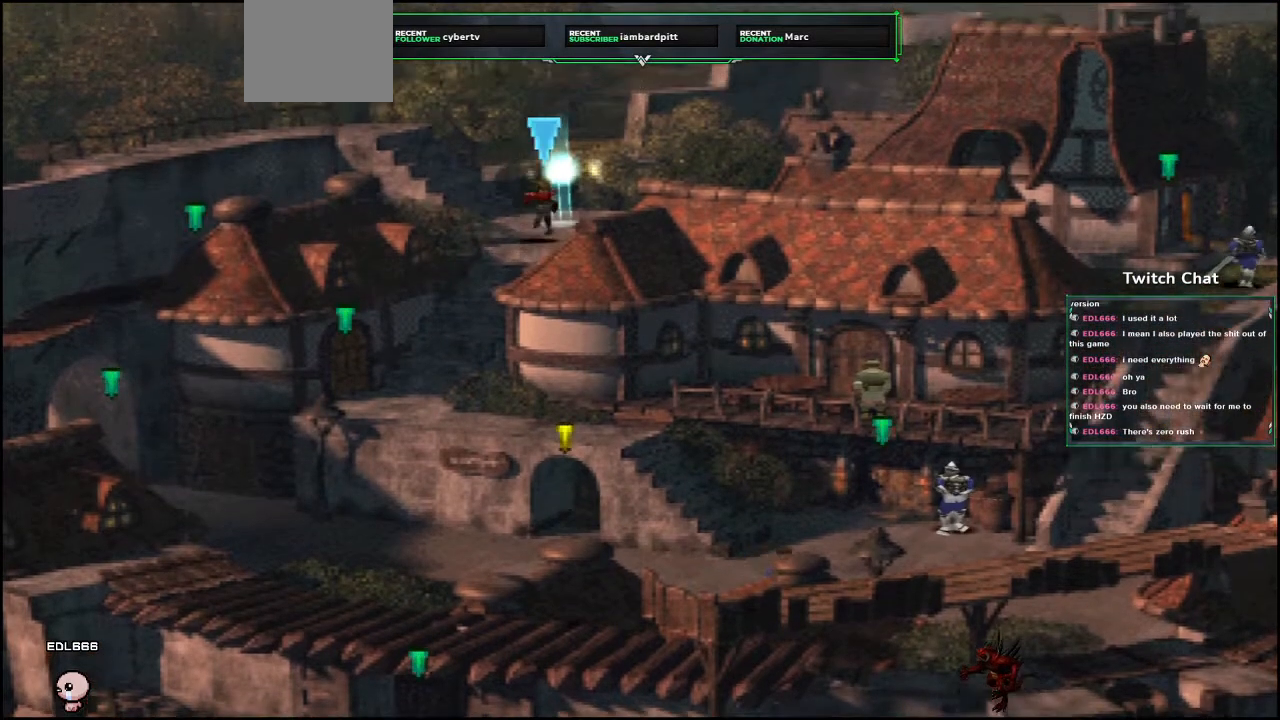
{"dt_ms": 500, "buttons": ["DPAD_UP", "DPAD_RIGHT"], "left_stick": "center", "right_stick": "center", "events": [[167, "CROSS", "up"], [200, "DPAD_UP", "up"], [467, "DPAD_RIGHT", "down"], [483, "DPAD_UP", "down"]]}
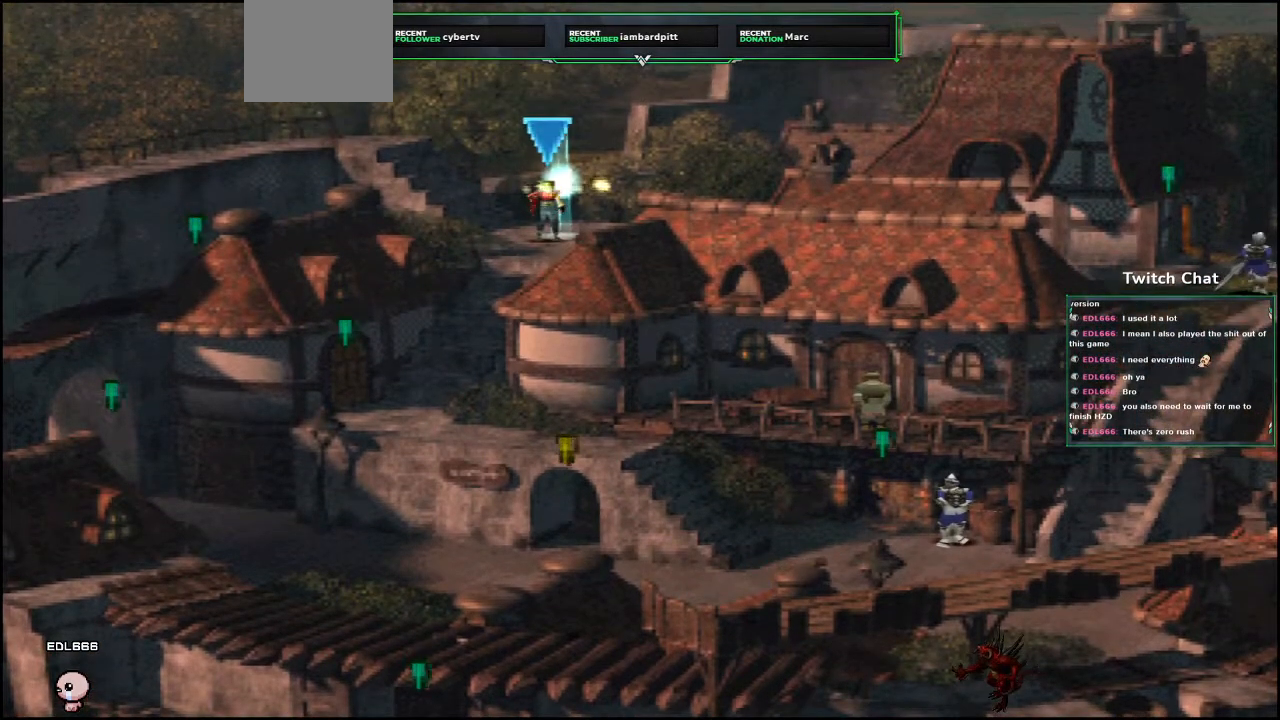
{"dt_ms": 500, "buttons": [], "left_stick": "center", "right_stick": "center", "events": [[33, "DPAD_RIGHT", "up"], [83, "DPAD_UP", "up"], [167, "TRIANGLE", "down"], [283, "TRIANGLE", "up"]]}
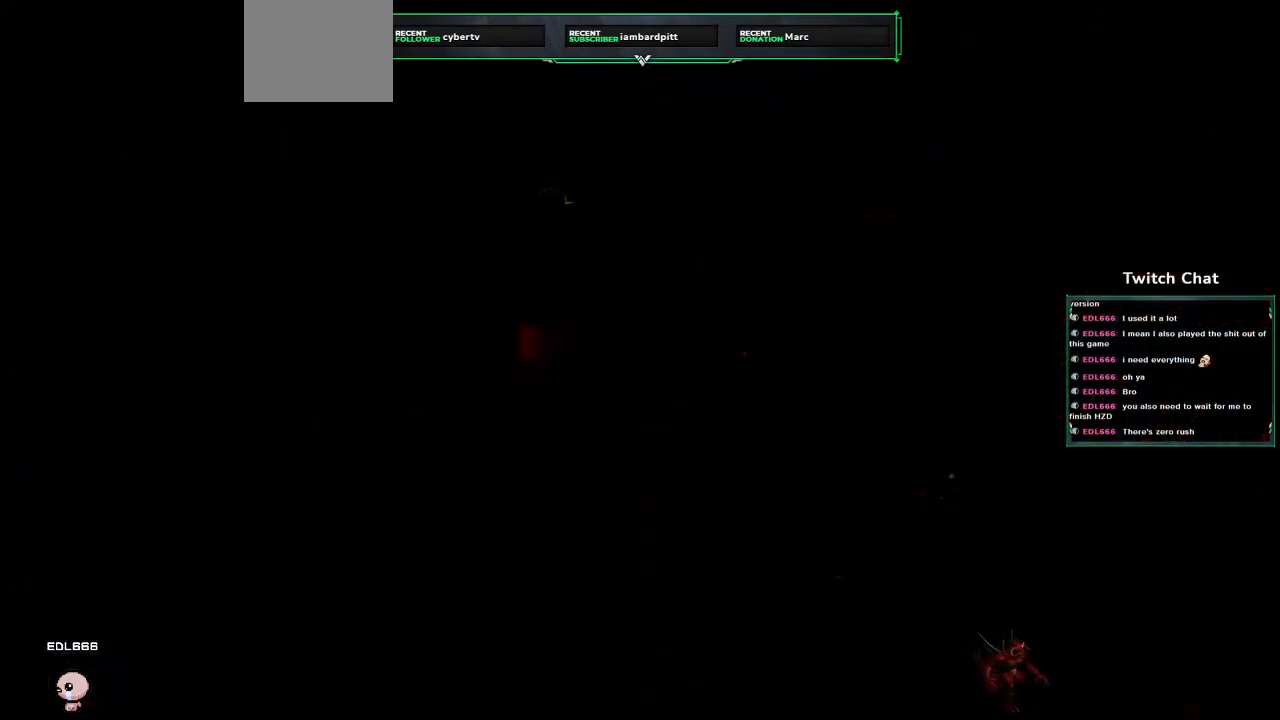
{"dt_ms": 500, "buttons": [], "left_stick": "center", "right_stick": "center", "events": []}
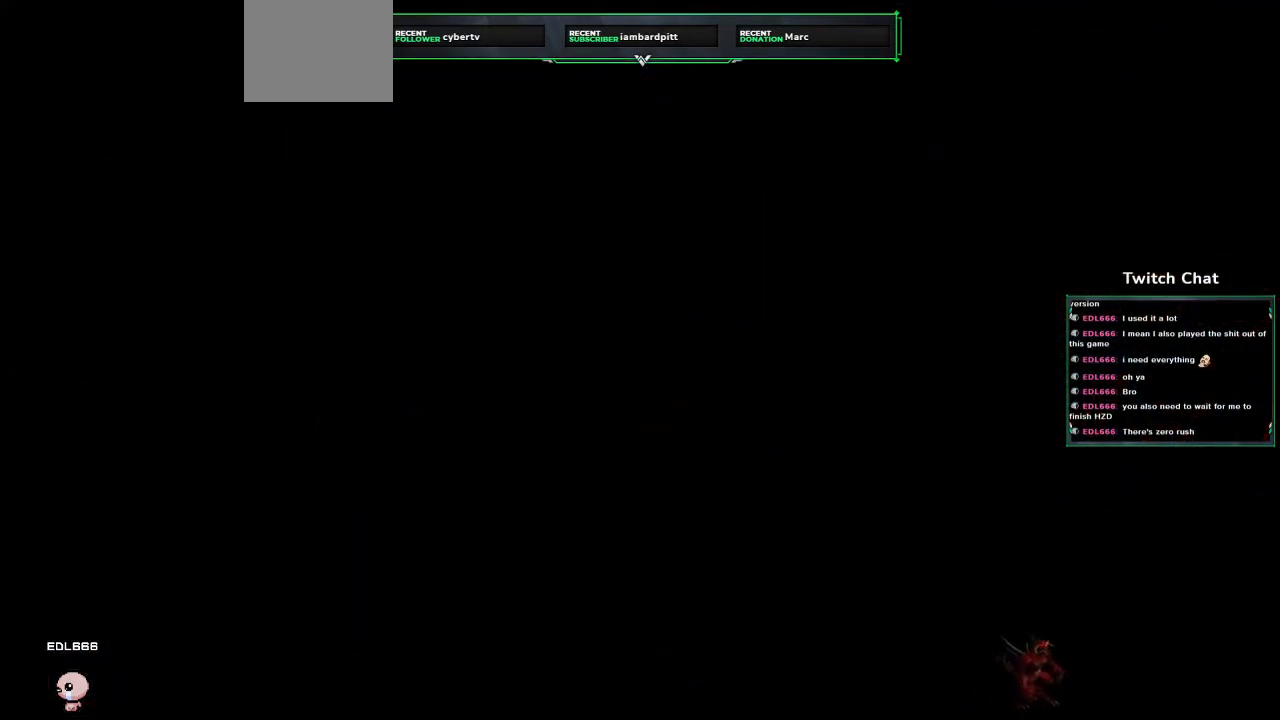
{"dt_ms": 500, "buttons": [], "left_stick": "center", "right_stick": "center", "events": []}
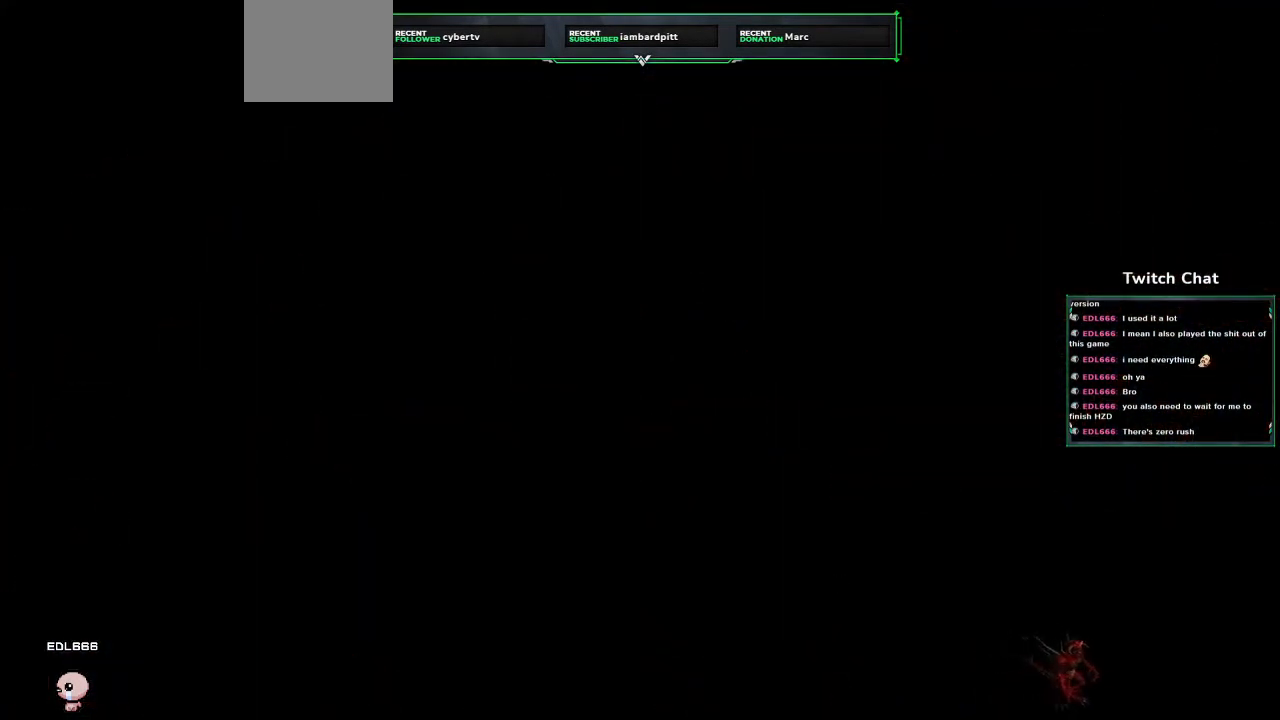
{"dt_ms": 500, "buttons": [], "left_stick": "center", "right_stick": "center", "events": []}
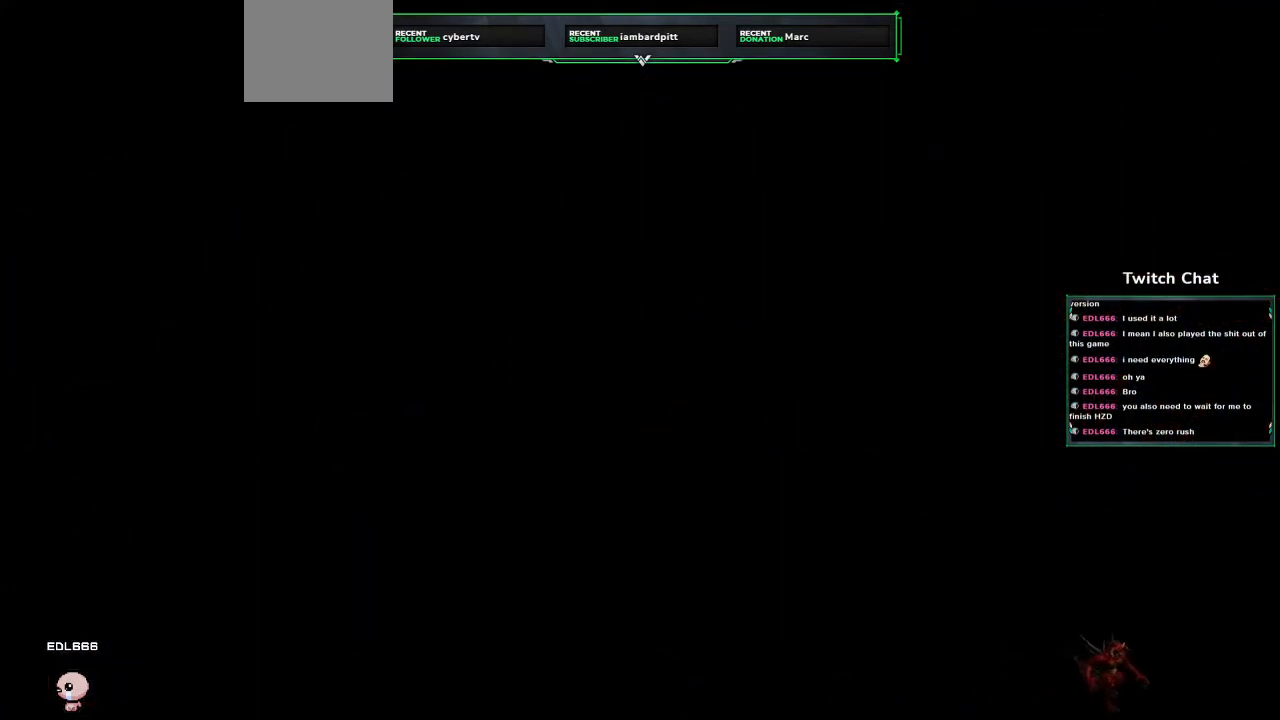
{"dt_ms": 500, "buttons": [], "left_stick": "center", "right_stick": "center", "events": []}
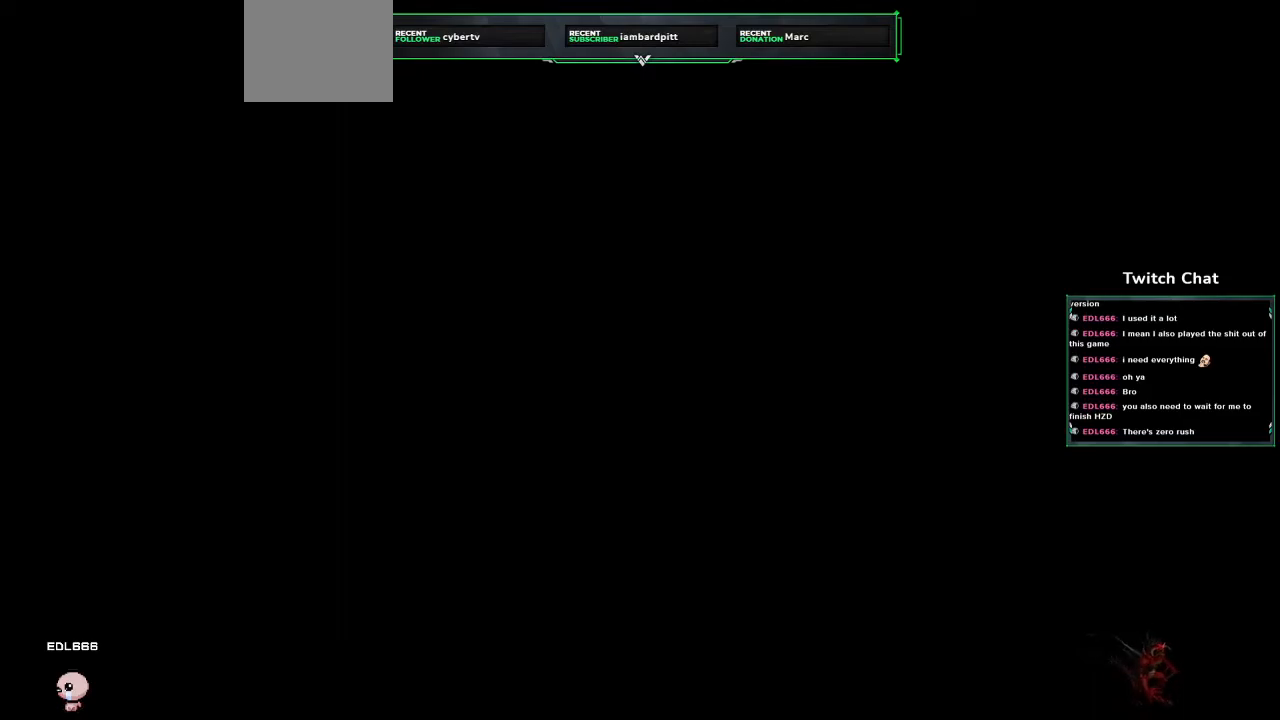
{"dt_ms": 500, "buttons": [], "left_stick": "center", "right_stick": "center", "events": []}
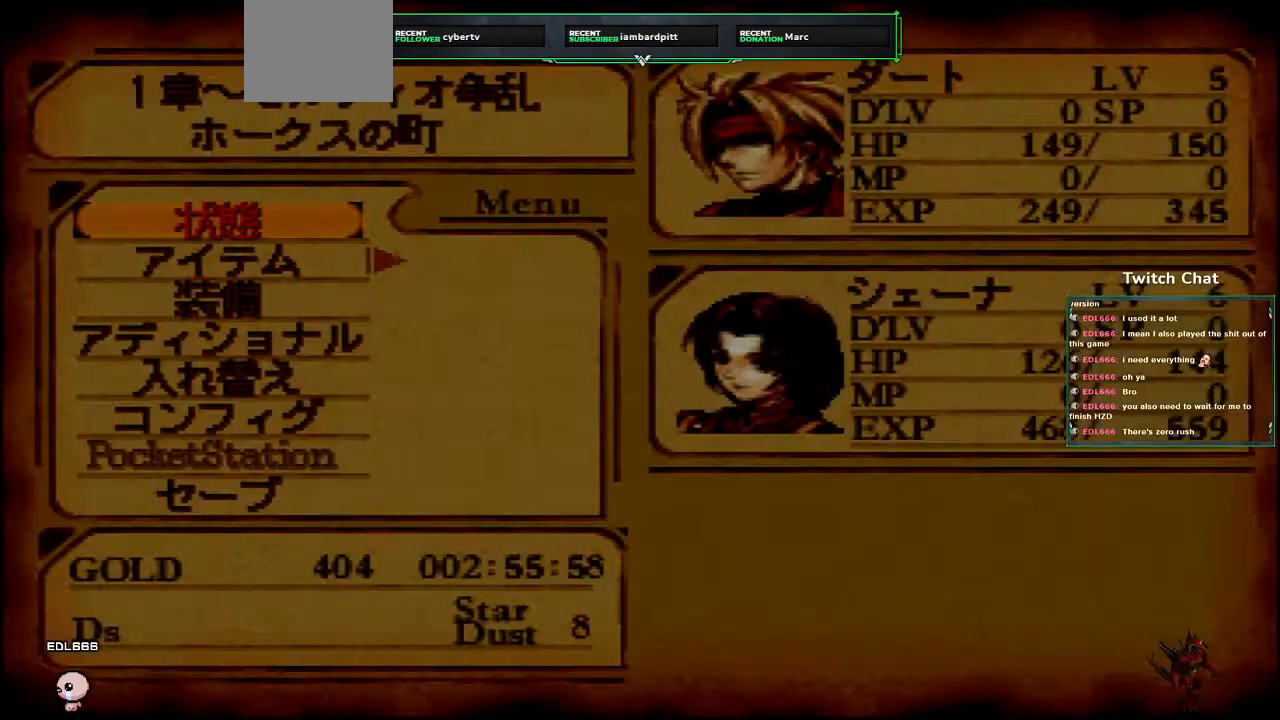
{"dt_ms": 500, "buttons": [], "left_stick": "center", "right_stick": "center", "events": [[17, "DPAD_UP", "down"], [100, "DPAD_UP", "up"]]}
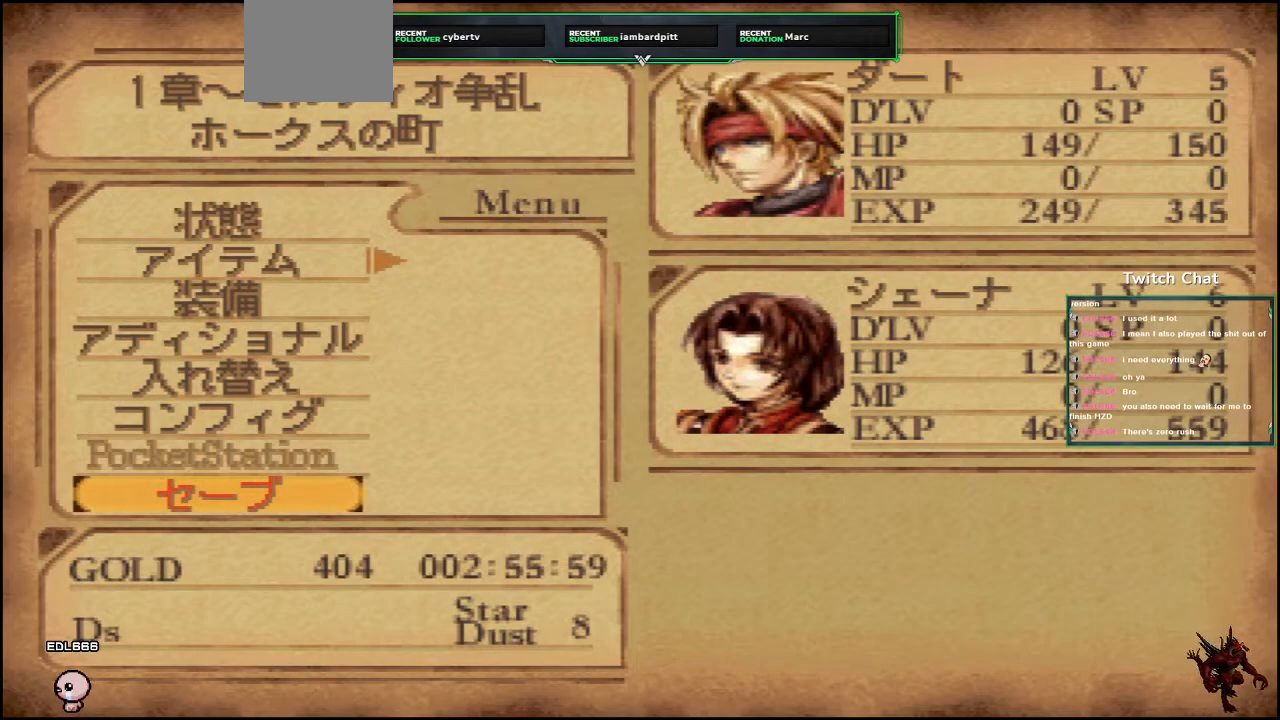
{"dt_ms": 500, "buttons": [], "left_stick": "center", "right_stick": "center", "events": [[50, "CIRCLE", "down"], [117, "CIRCLE", "up"]]}
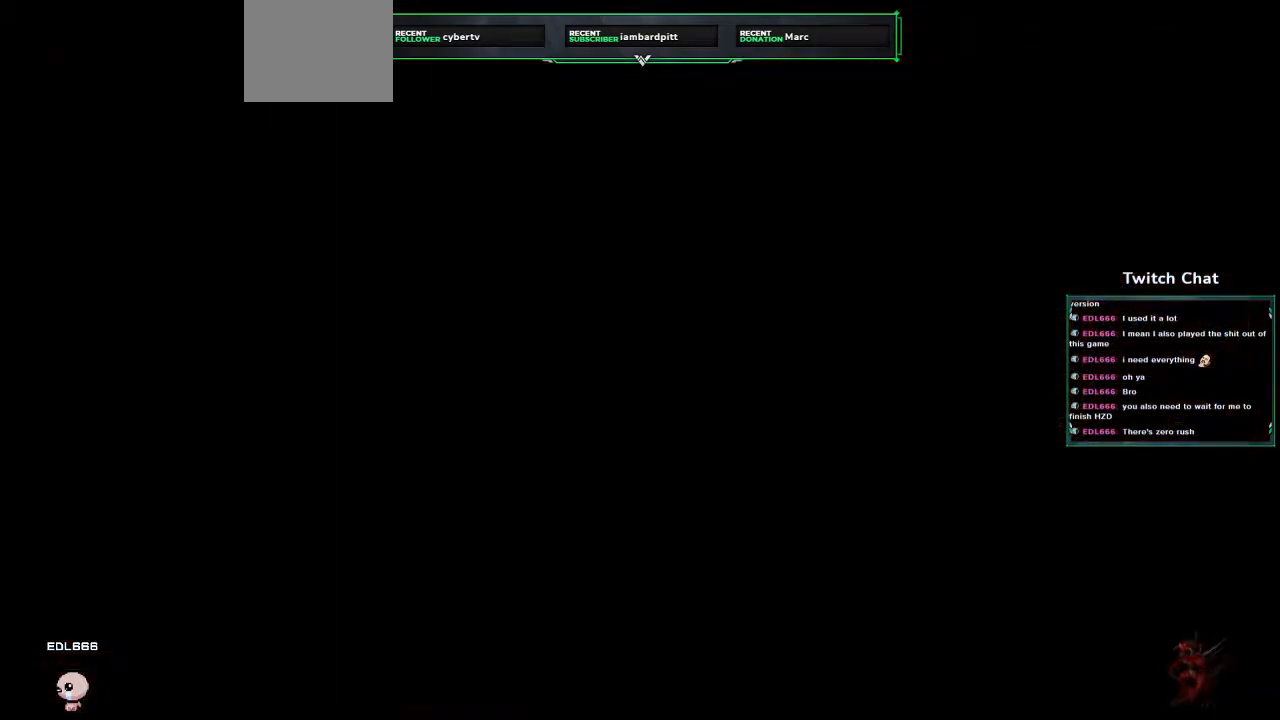
{"dt_ms": 1000, "buttons": [], "left_stick": "center", "right_stick": "center"}
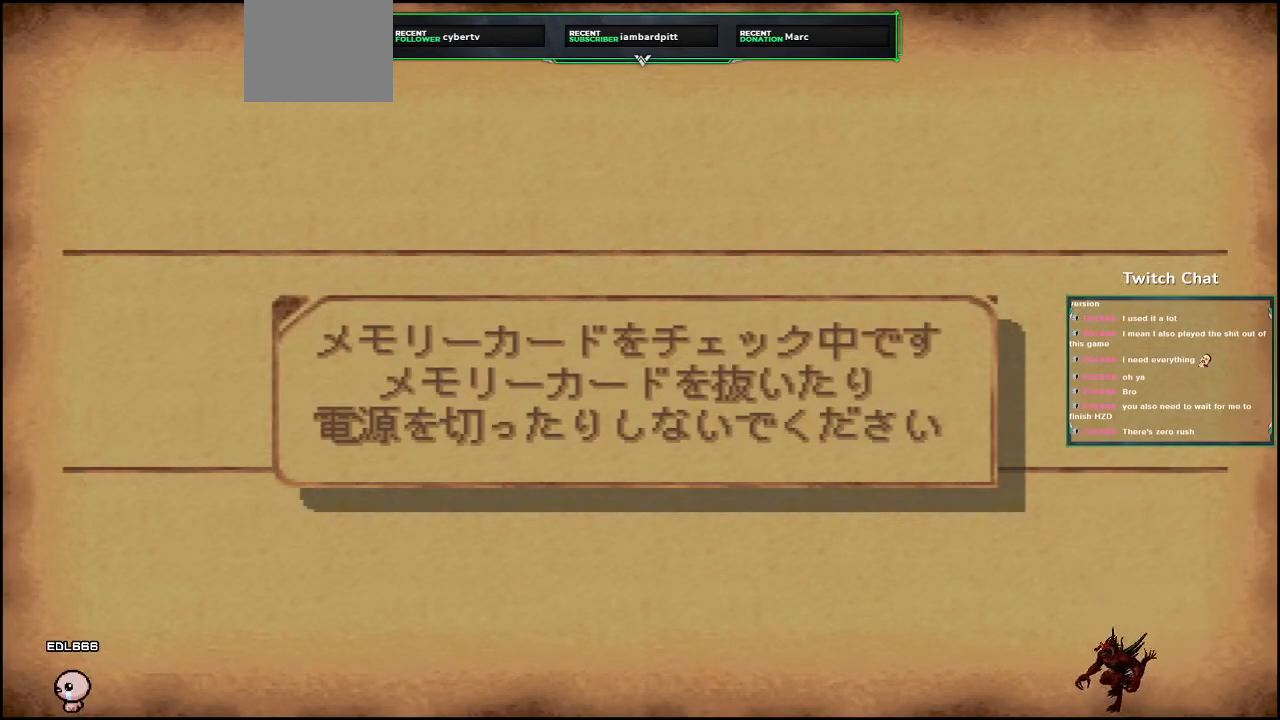
{"dt_ms": 500, "buttons": [], "left_stick": "center", "right_stick": "center", "events": []}
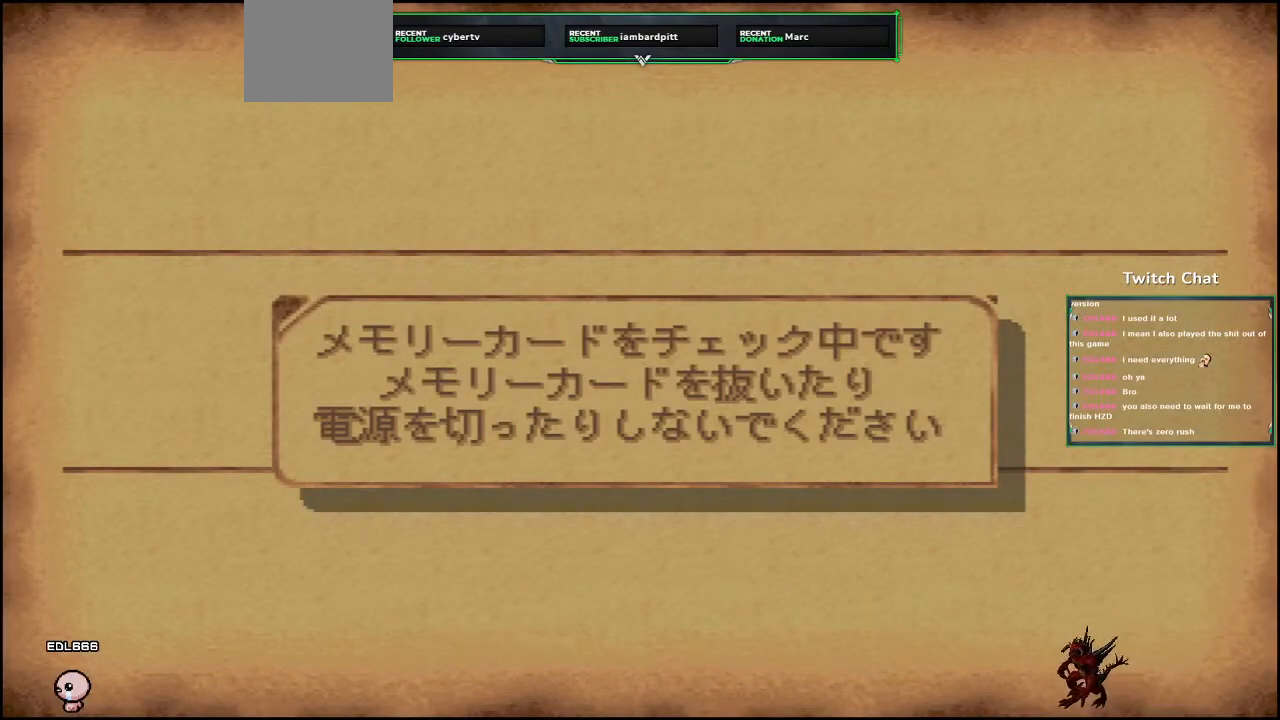
{"dt_ms": 500, "buttons": [], "left_stick": "center", "right_stick": "center", "events": []}
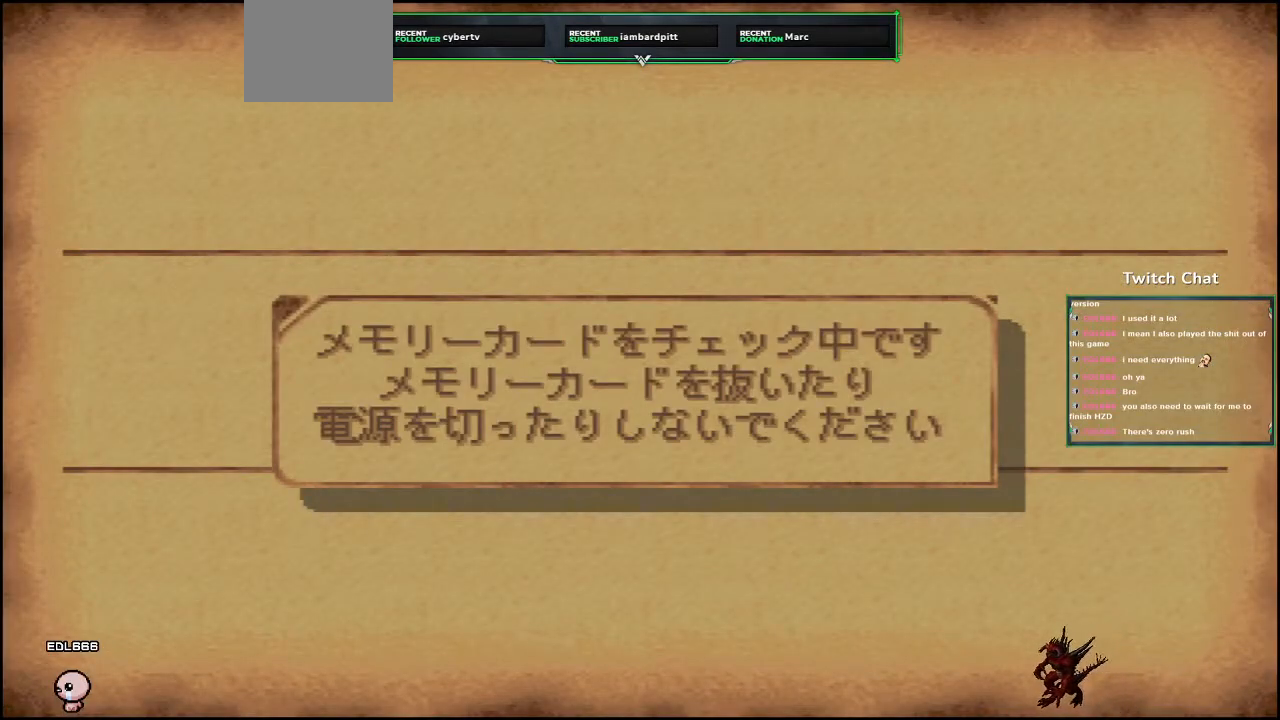
{"dt_ms": 500, "buttons": [], "left_stick": "center", "right_stick": "center", "events": []}
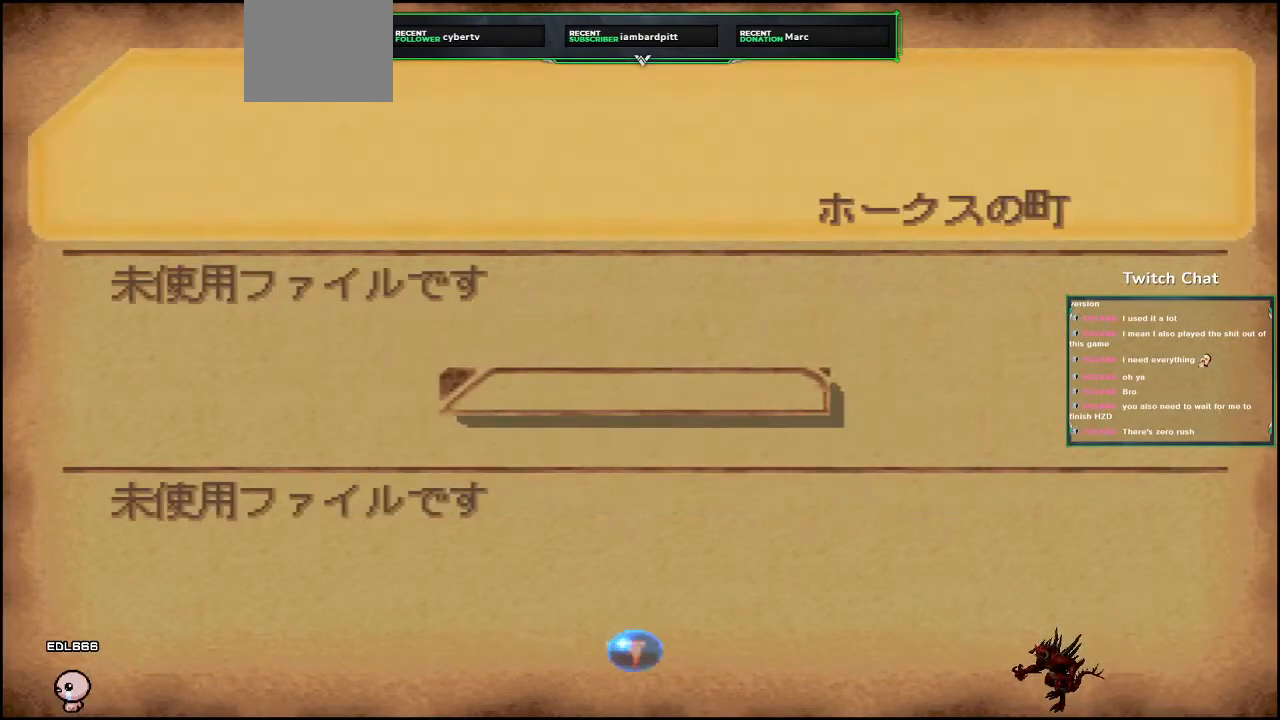
{"dt_ms": 500, "buttons": [], "left_stick": "center", "right_stick": "center", "events": [[200, "CIRCLE", "down"], [333, "CIRCLE", "up"]]}
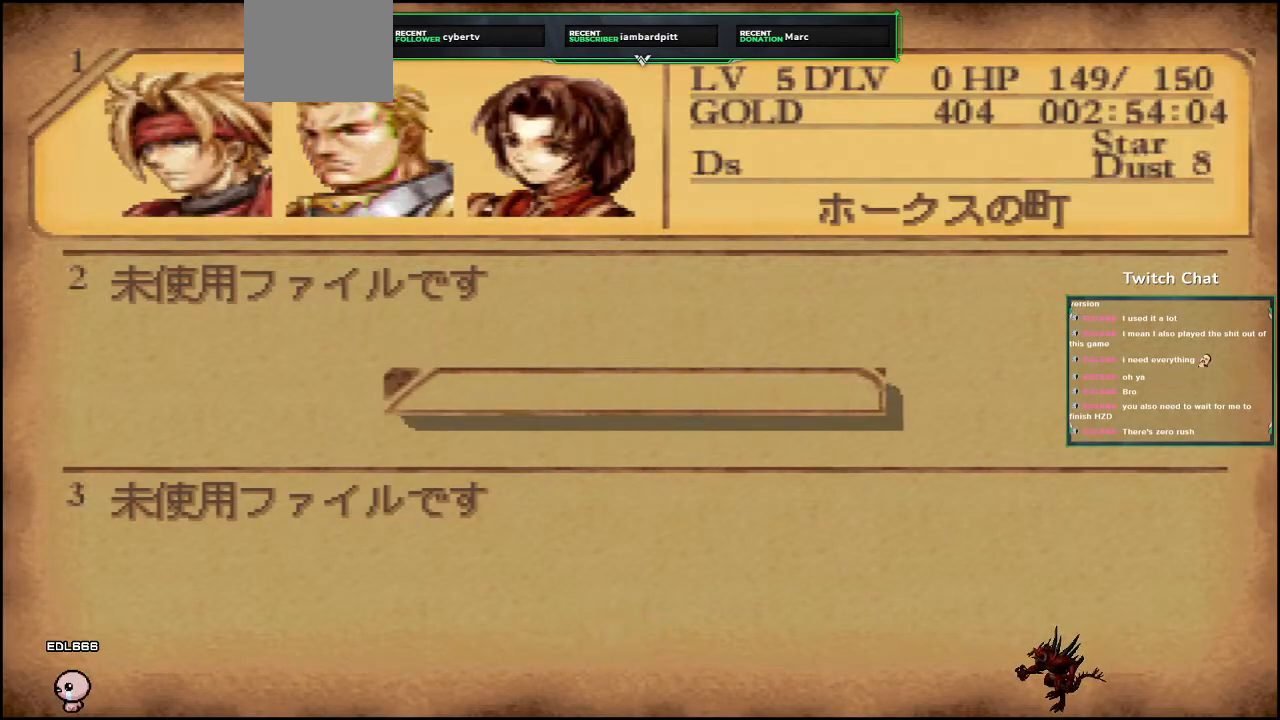
{"dt_ms": 500, "buttons": ["CIRCLE"], "left_stick": "center", "right_stick": "center", "events": [[367, "DPAD_UP", "down"], [467, "DPAD_UP", "up"], [483, "CIRCLE", "down"]]}
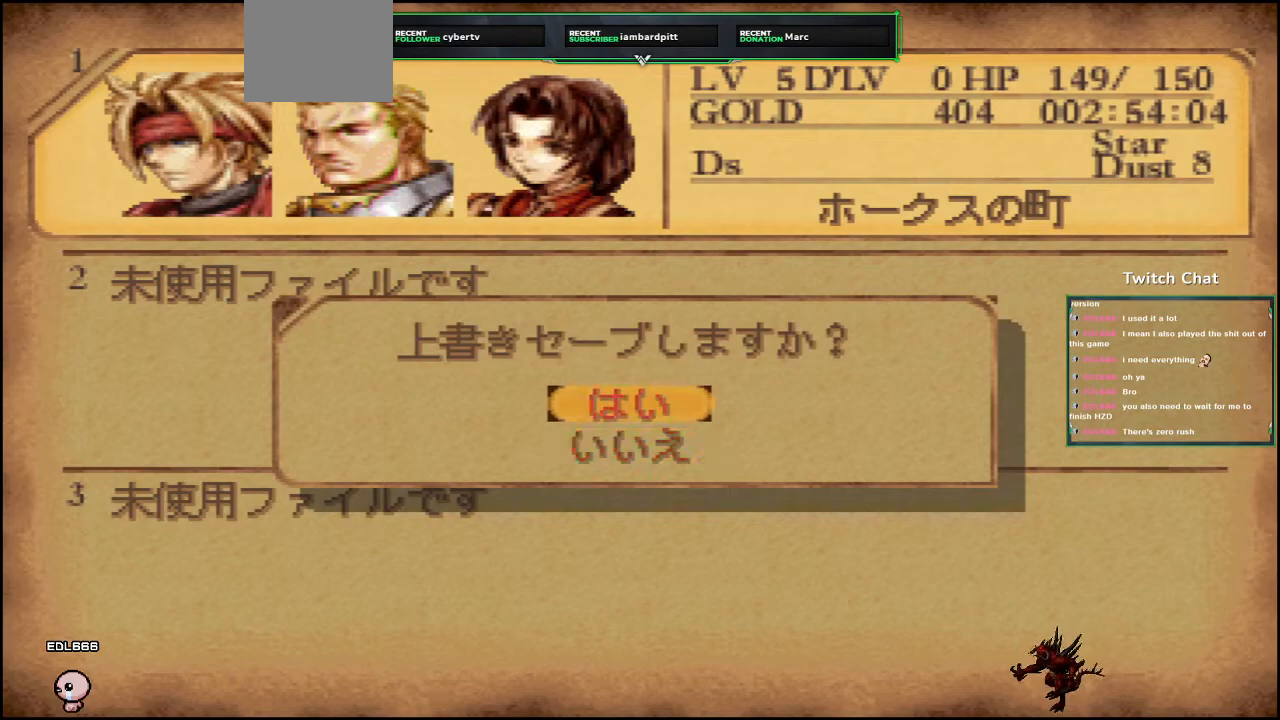
{"dt_ms": 500, "buttons": [], "left_stick": "center", "right_stick": "center", "events": [[117, "CIRCLE", "up"]]}
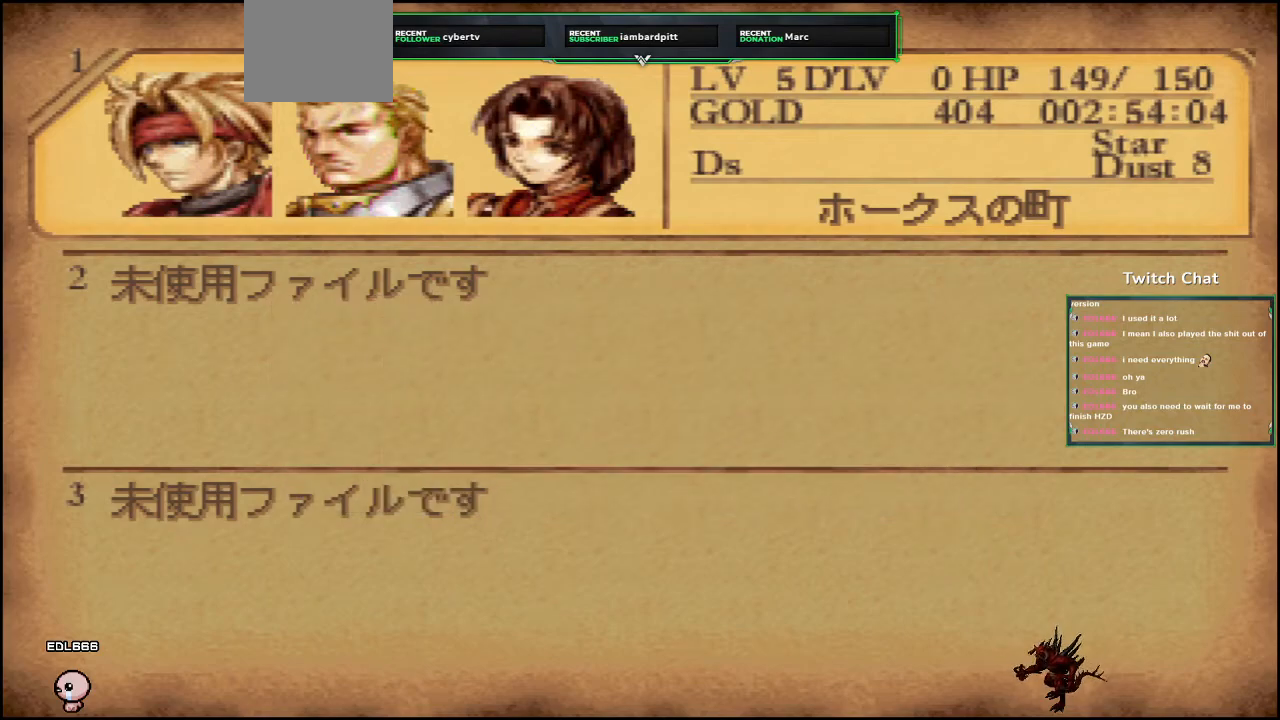
{"dt_ms": 500, "buttons": [], "left_stick": "center", "right_stick": "center", "events": []}
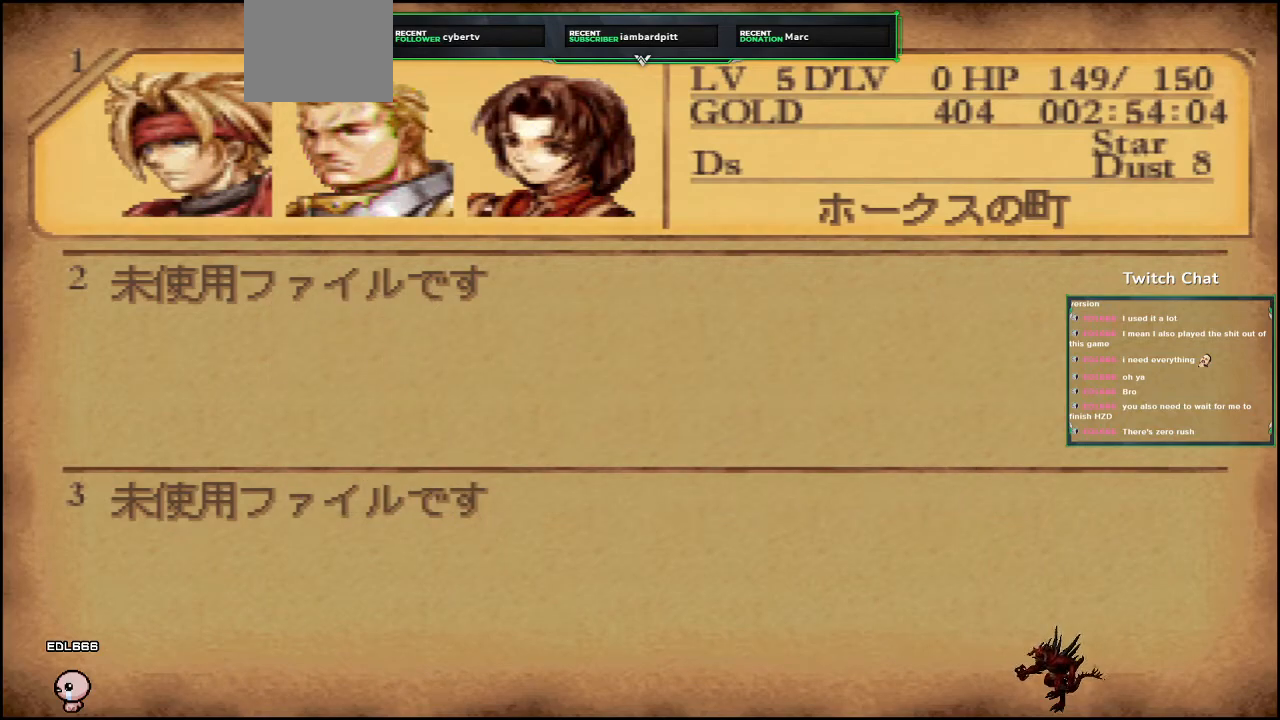
{"dt_ms": 500, "buttons": [], "left_stick": "center", "right_stick": "center", "events": []}
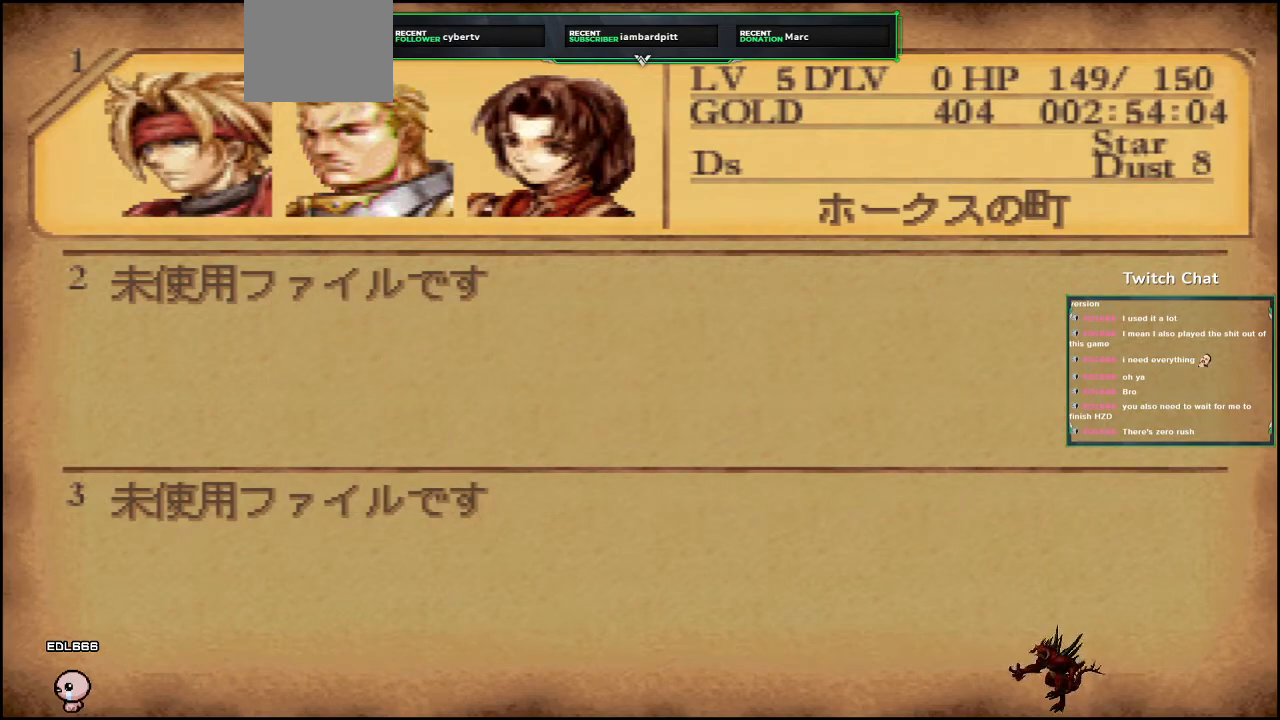
{"dt_ms": 500, "buttons": [], "left_stick": "center", "right_stick": "center", "events": []}
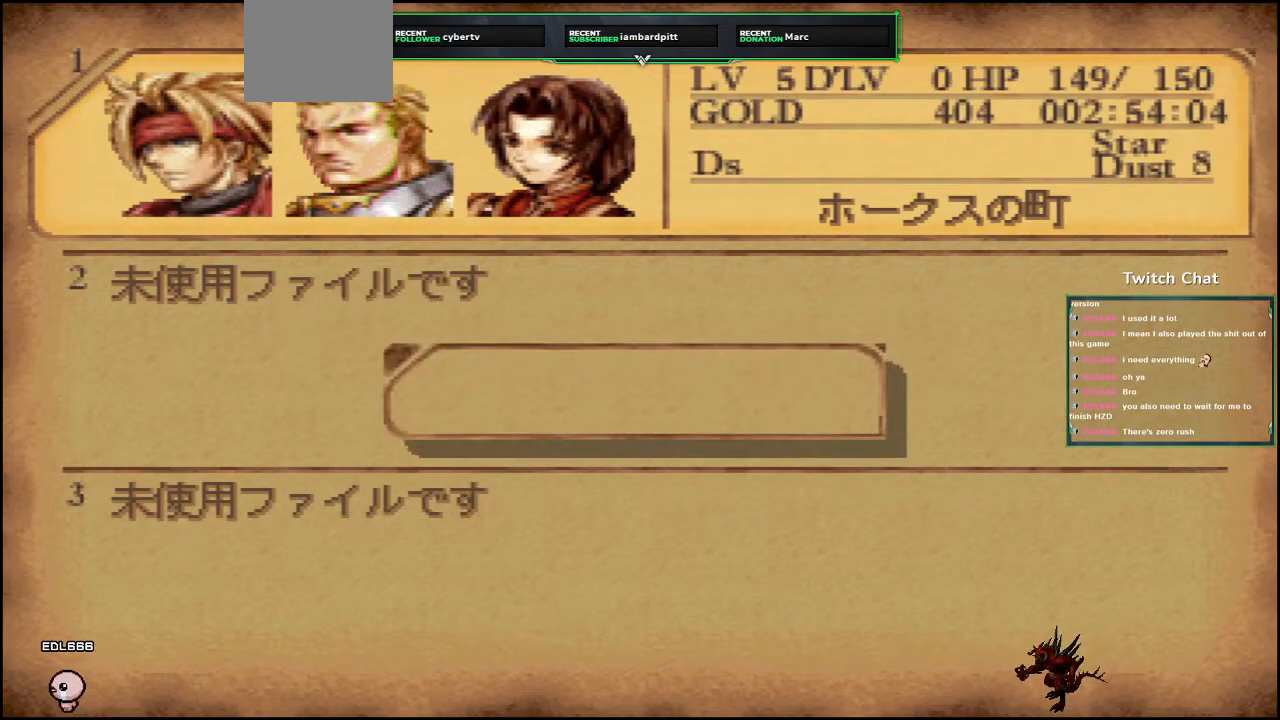
{"dt_ms": 500, "buttons": [], "left_stick": "center", "right_stick": "center", "events": []}
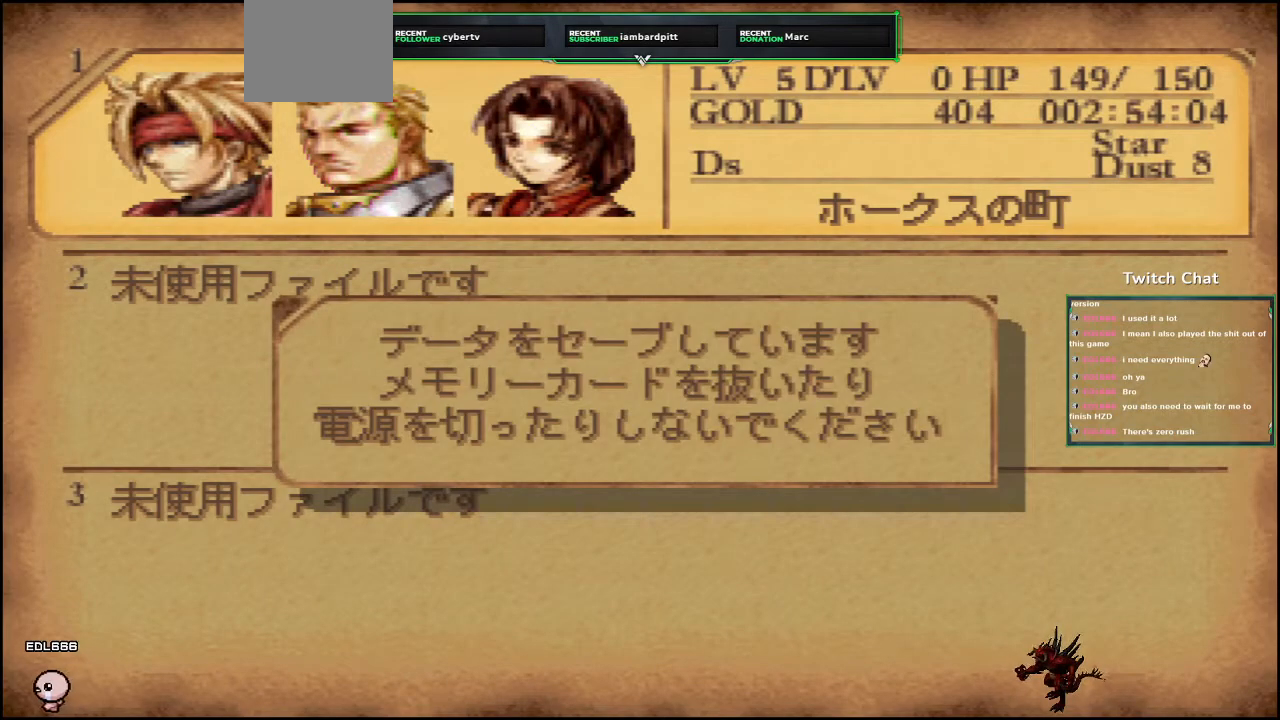
{"dt_ms": 500, "buttons": [], "left_stick": "center", "right_stick": "center", "events": []}
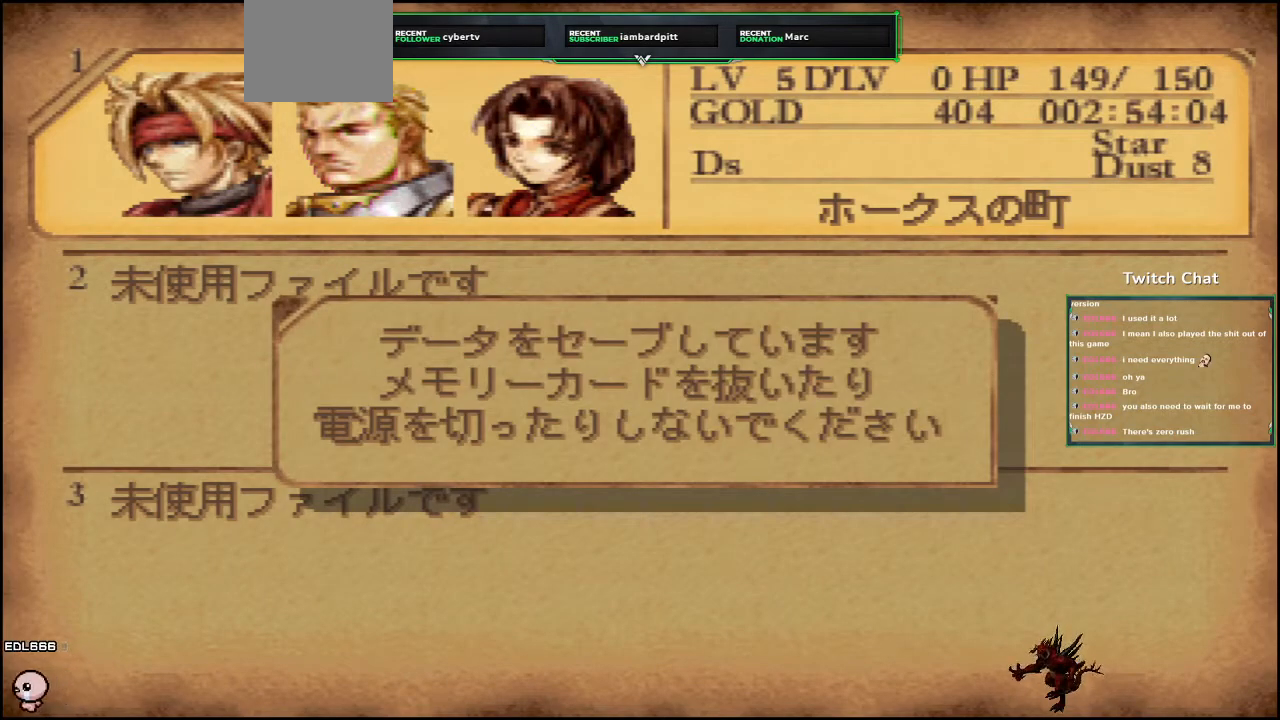
{"dt_ms": 1000, "buttons": [], "left_stick": "center", "right_stick": "center"}
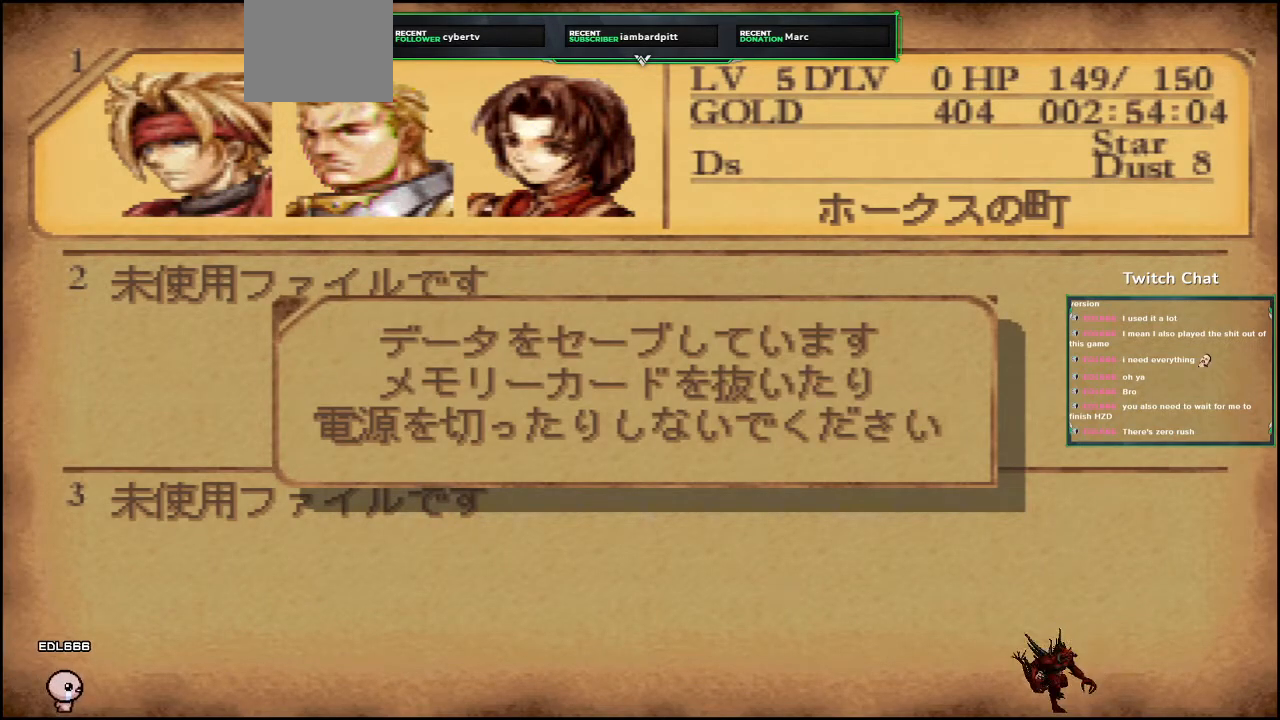
{"dt_ms": 500, "buttons": [], "left_stick": "center", "right_stick": "center", "events": []}
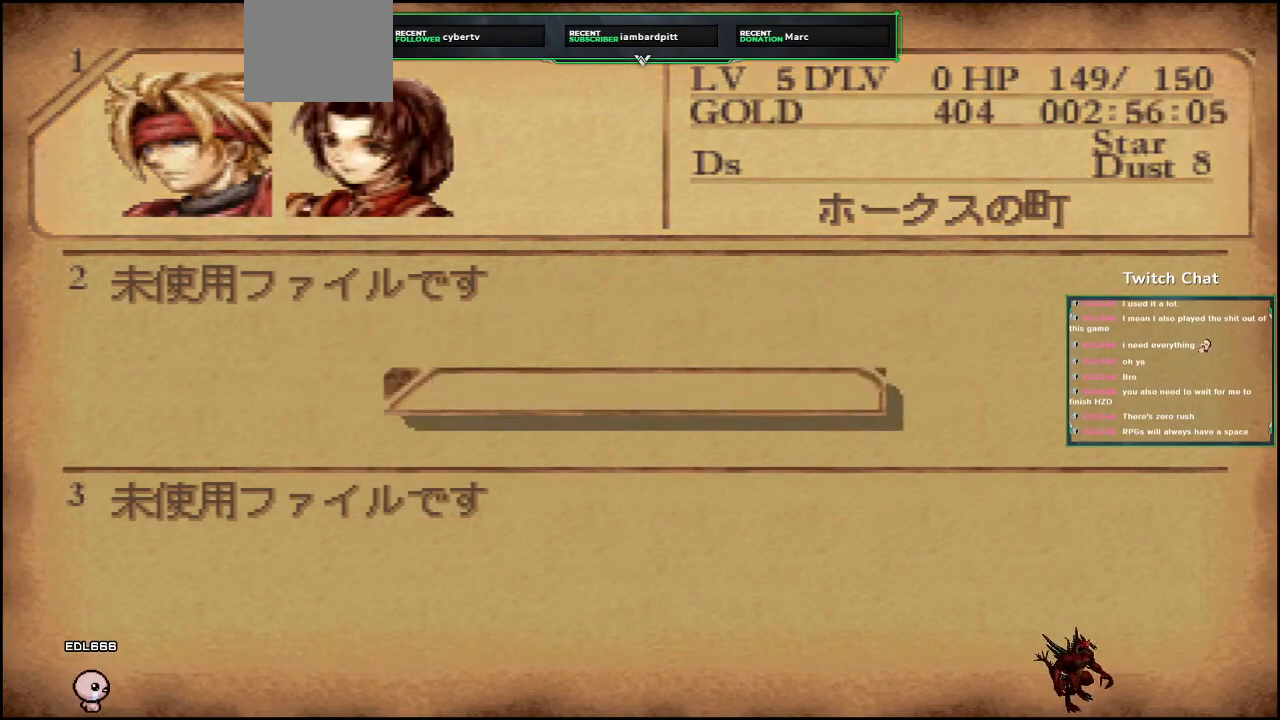
{"dt_ms": 500, "buttons": [], "left_stick": "center", "right_stick": "center", "events": [[333, "CIRCLE", "down"], [483, "CIRCLE", "up"]]}
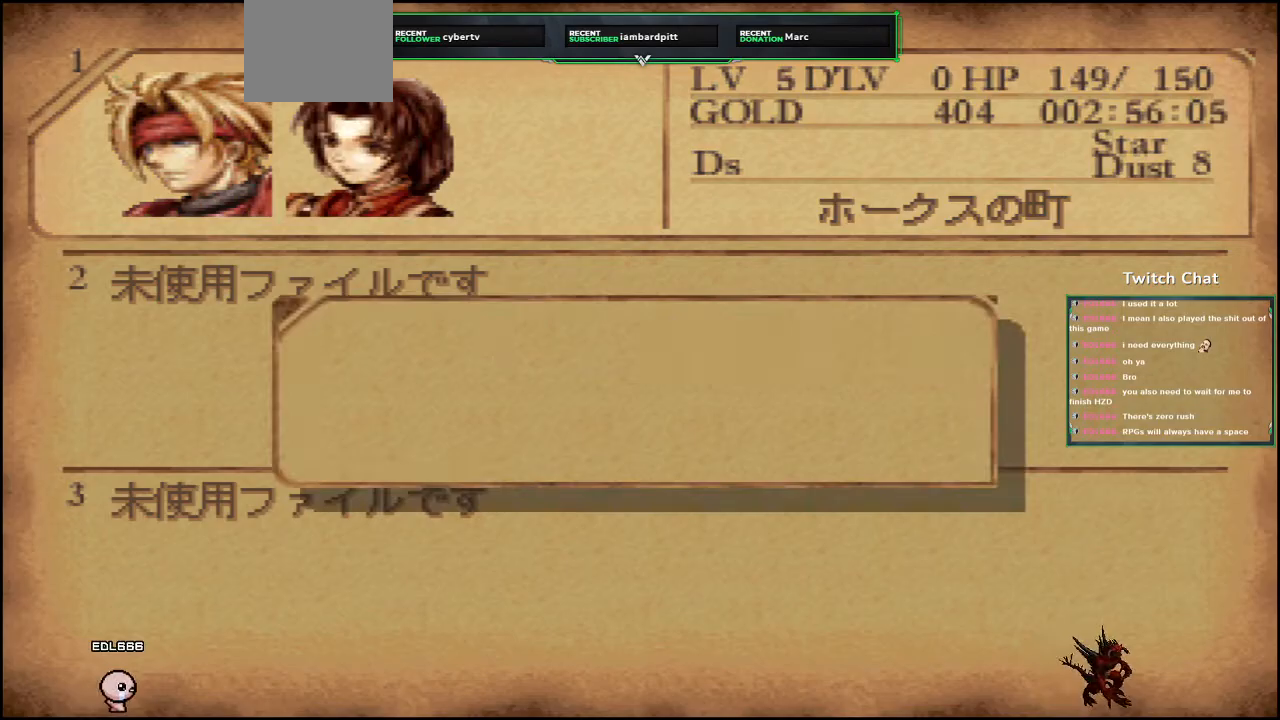
{"dt_ms": 500, "buttons": ["CROSS"], "left_stick": "center", "right_stick": "center", "events": [[267, "CROSS", "down"], [400, "CROSS", "up"], [483, "CROSS", "down"]]}